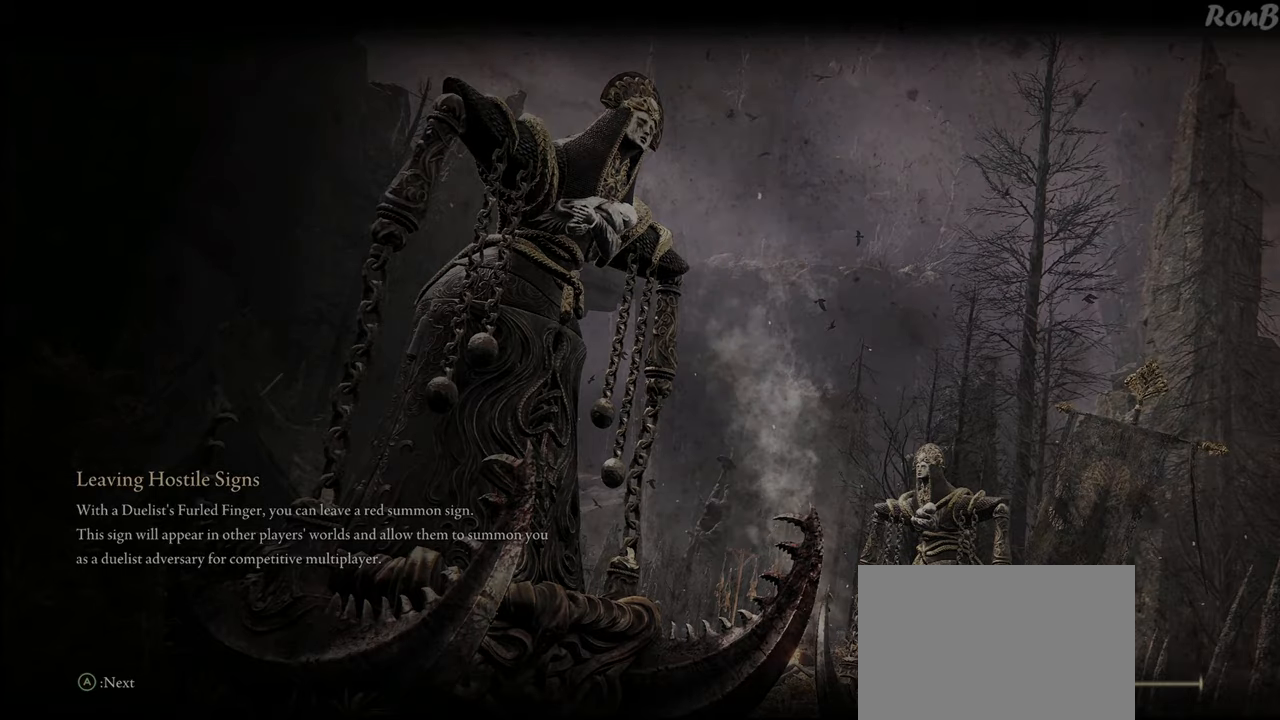
Gameplay with a controller (PlayStation layout); each line is a JSON object with the inputs held at the frame after it. "events" lists button and stick changes between this image and that frame as [ms after this image, input, new state], when the widget could be followed in between. Not read: R2.
{"buttons": ["R1"], "left_stick": "up", "right_stick": "center", "events": [[250, "left_stick", "up"], [267, "R1", "down"]]}
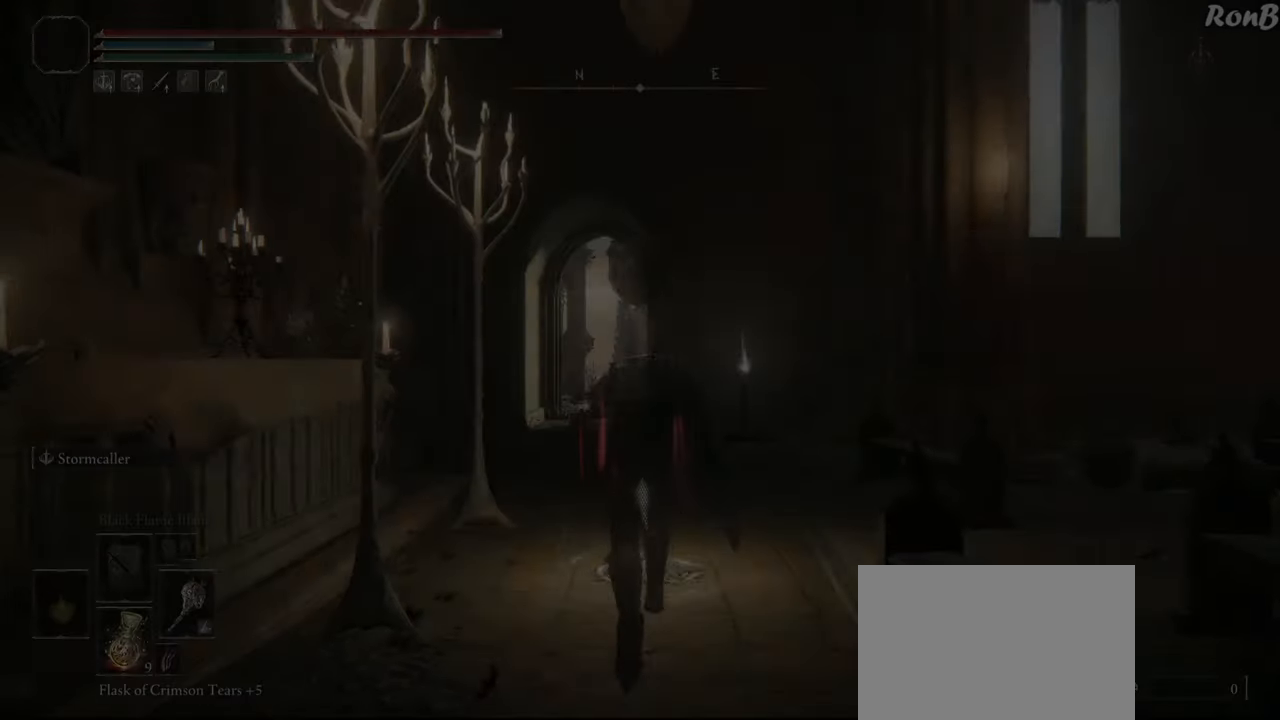
{"buttons": ["R1"], "left_stick": "up", "right_stick": "down", "events": [[367, "right_stick", "down"]]}
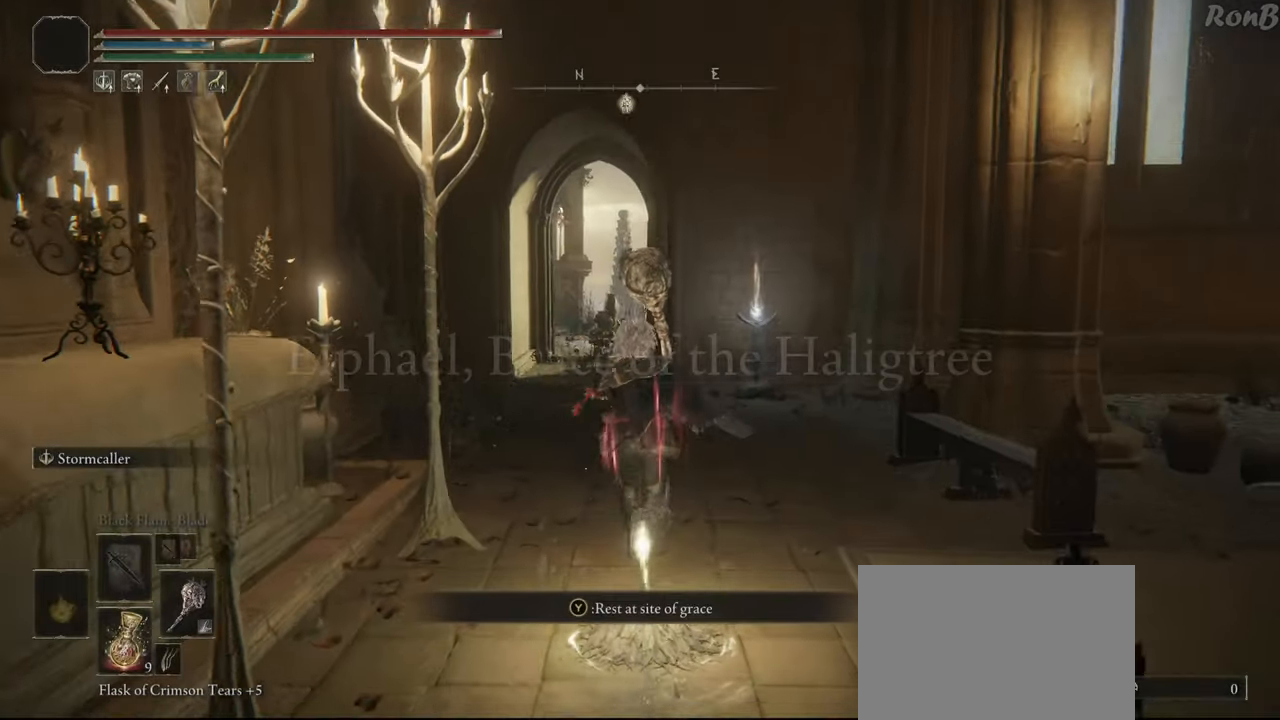
{"buttons": ["R1"], "left_stick": "up", "right_stick": "center", "events": [[50, "right_stick", "center"]]}
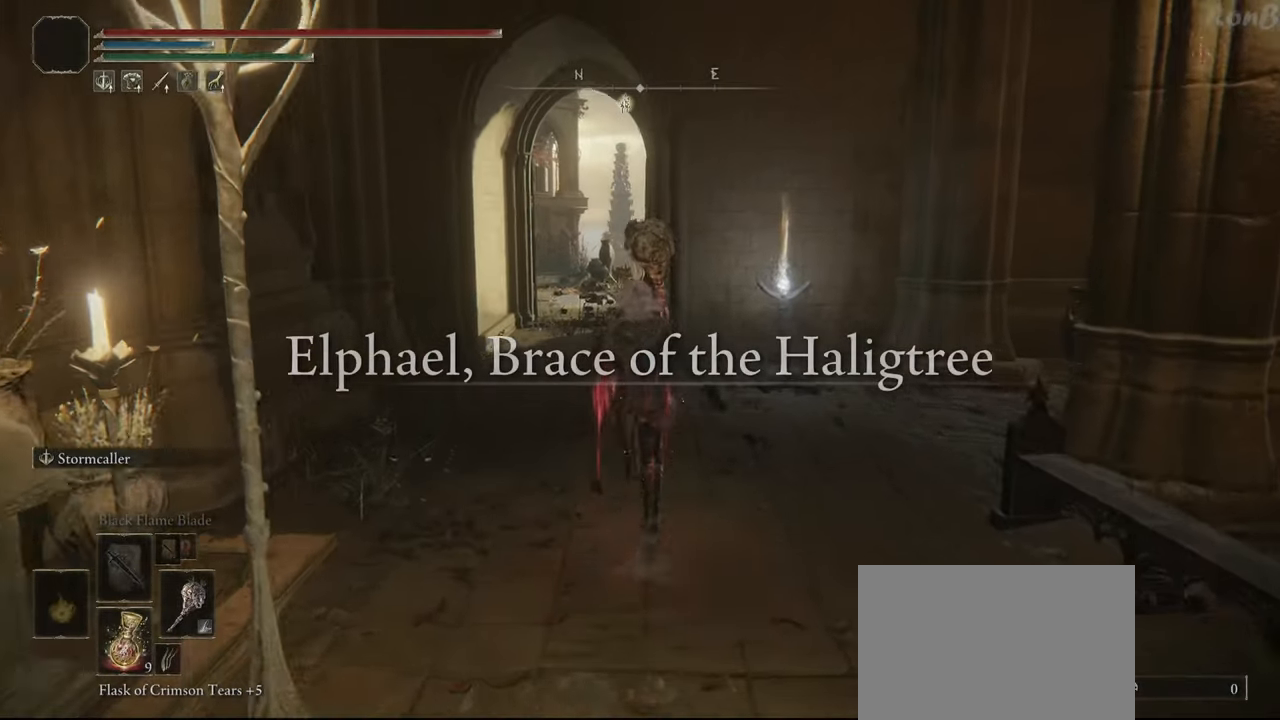
{"buttons": ["R1"], "left_stick": "up", "right_stick": "center", "events": []}
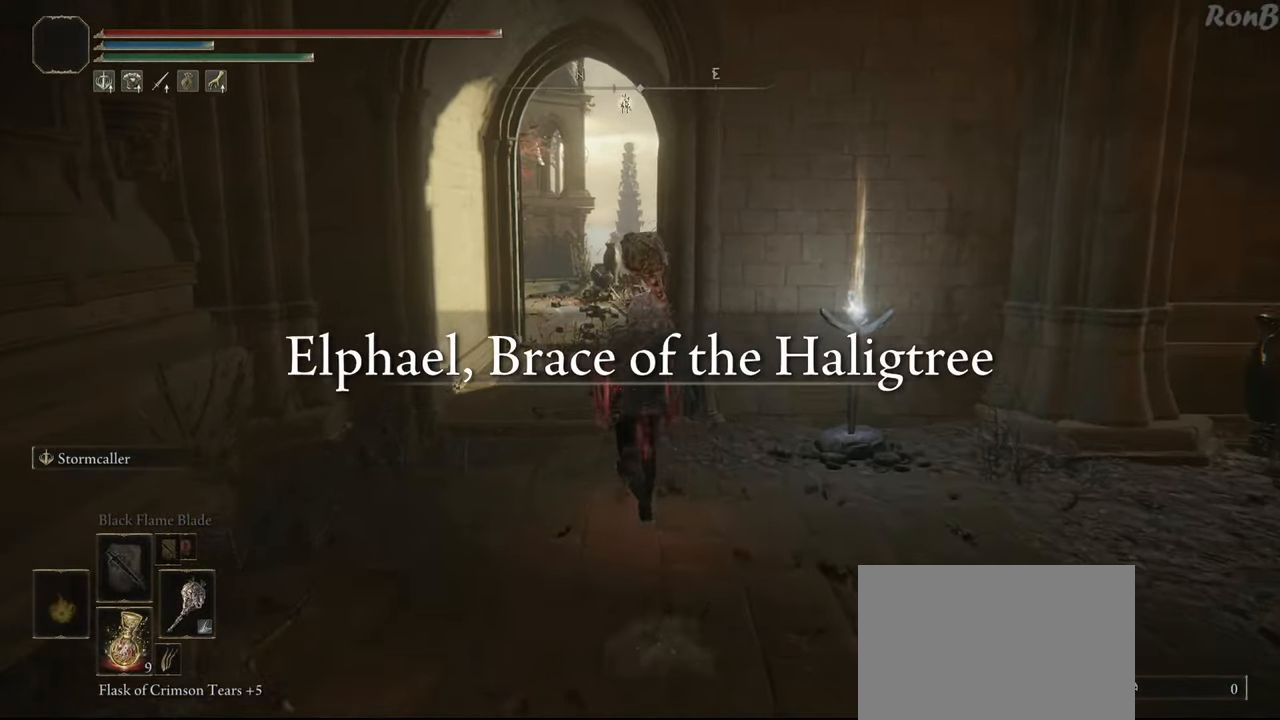
{"buttons": ["R1"], "left_stick": "up", "right_stick": "center", "events": [[283, "right_stick", "down-left"], [433, "right_stick", "center"]]}
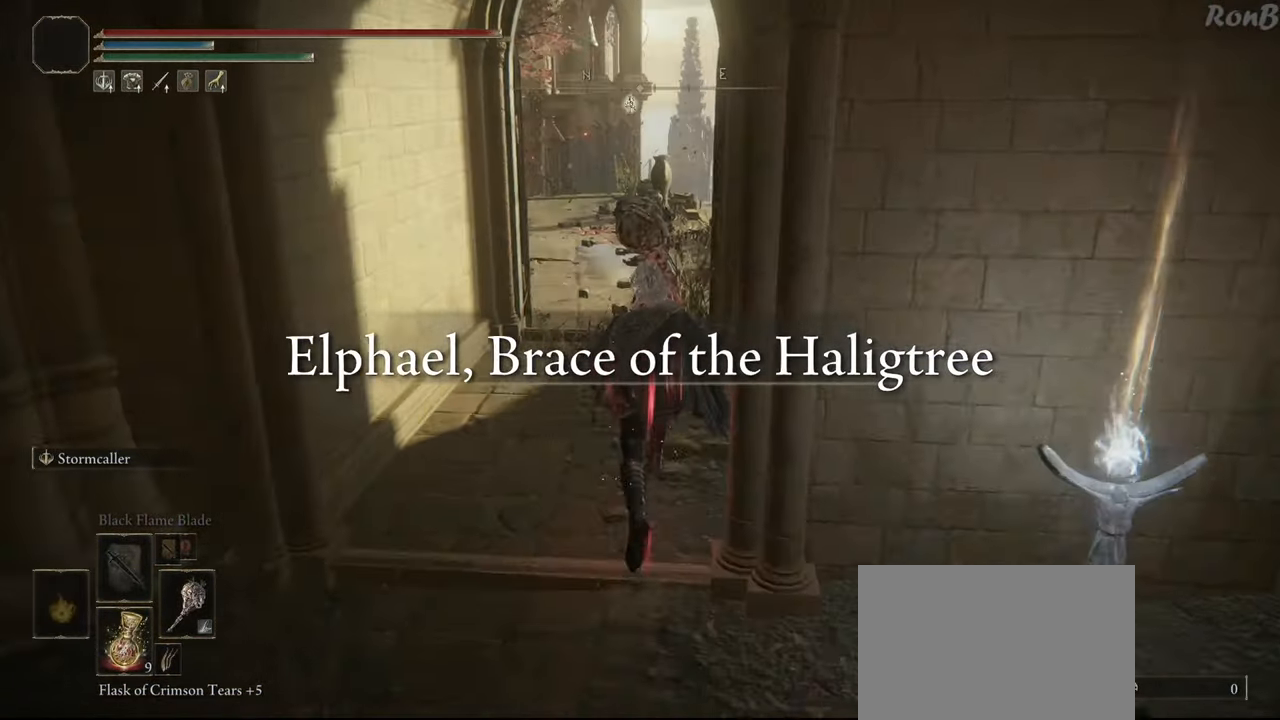
{"buttons": ["R1"], "left_stick": "up", "right_stick": "center", "events": []}
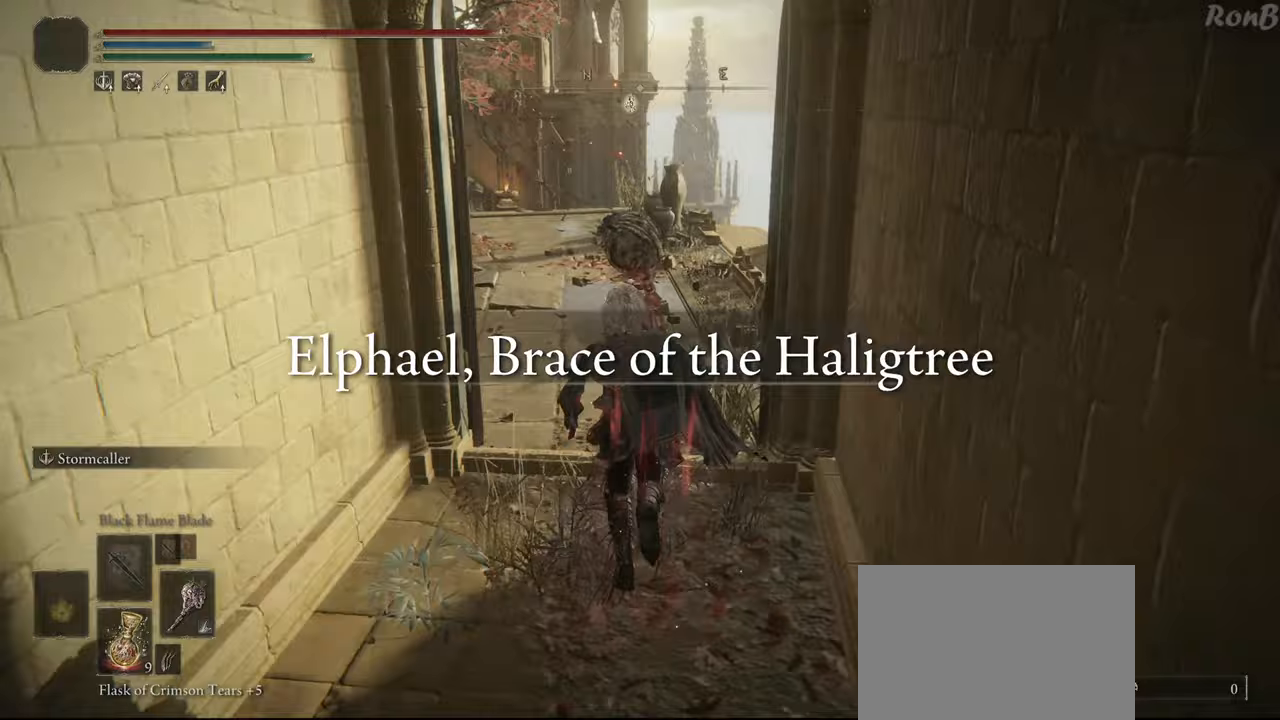
{"buttons": ["R1"], "left_stick": "up", "right_stick": "down", "events": [[367, "right_stick", "down"]]}
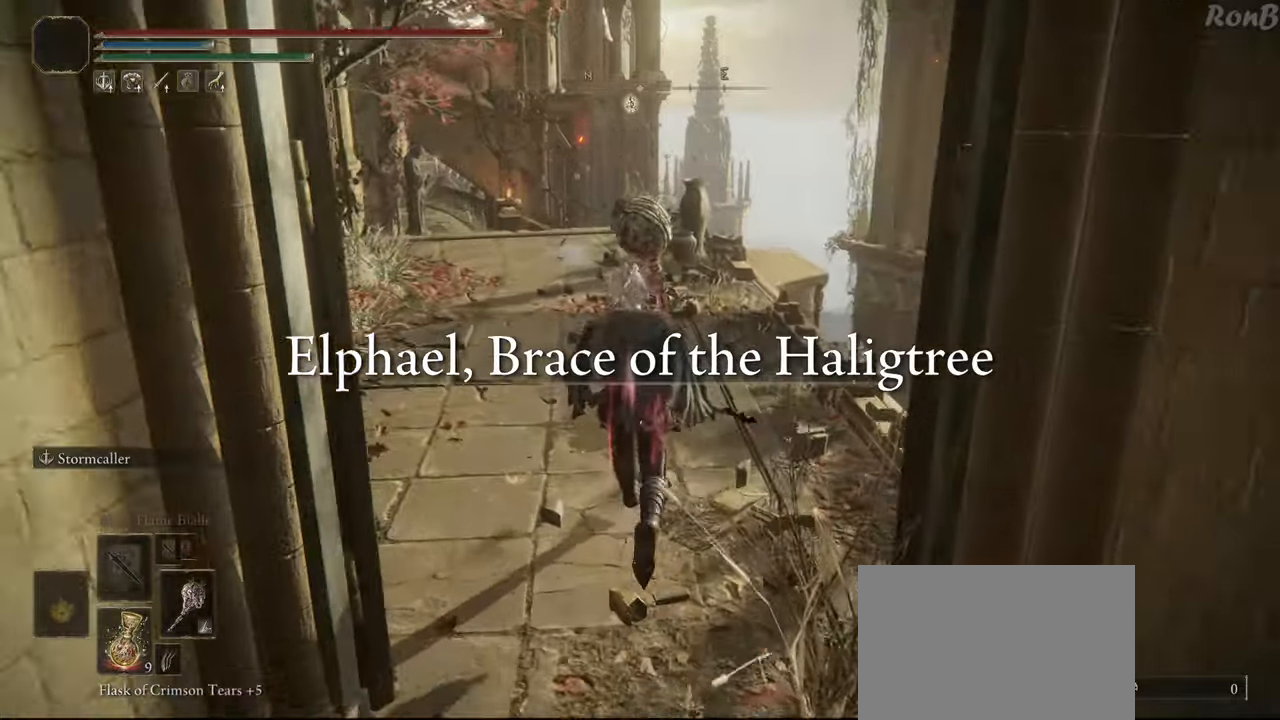
{"buttons": ["R1"], "left_stick": "up", "right_stick": "down-left", "events": [[383, "right_stick", "down-left"]]}
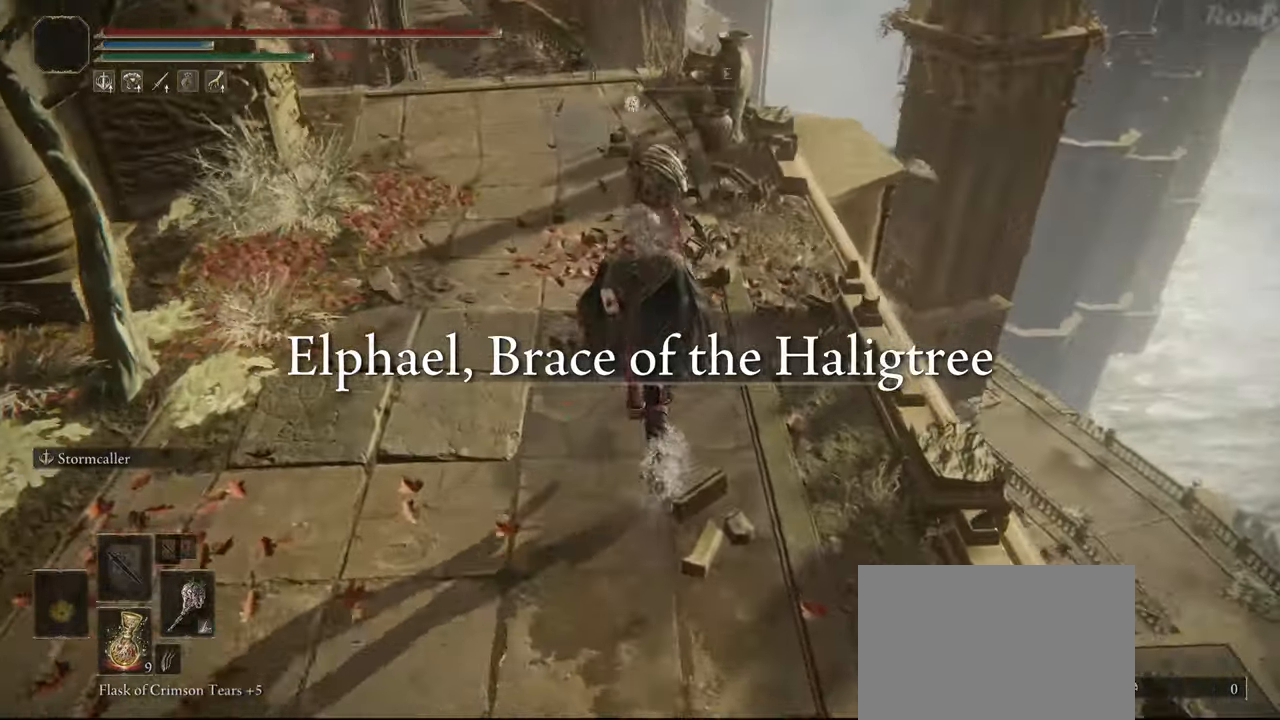
{"buttons": ["R1"], "left_stick": "up", "right_stick": "center", "events": [[83, "right_stick", "center"]]}
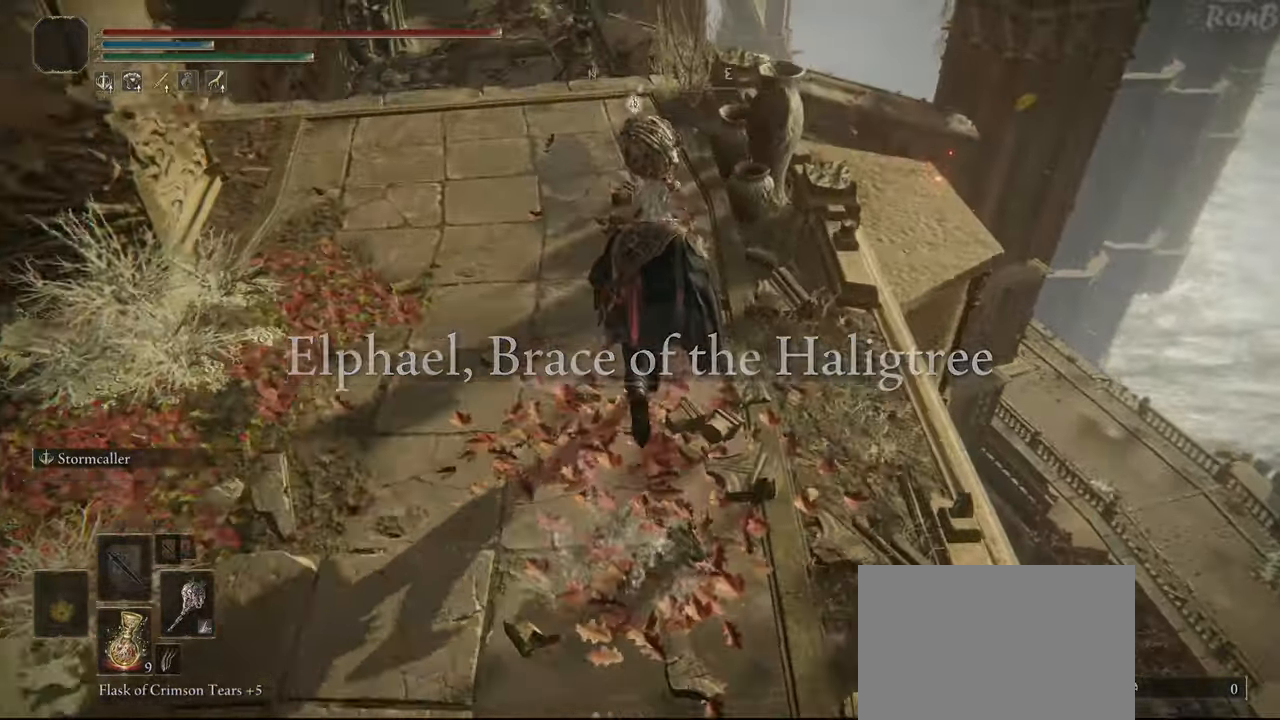
{"buttons": ["R1"], "left_stick": "up", "right_stick": "center", "events": []}
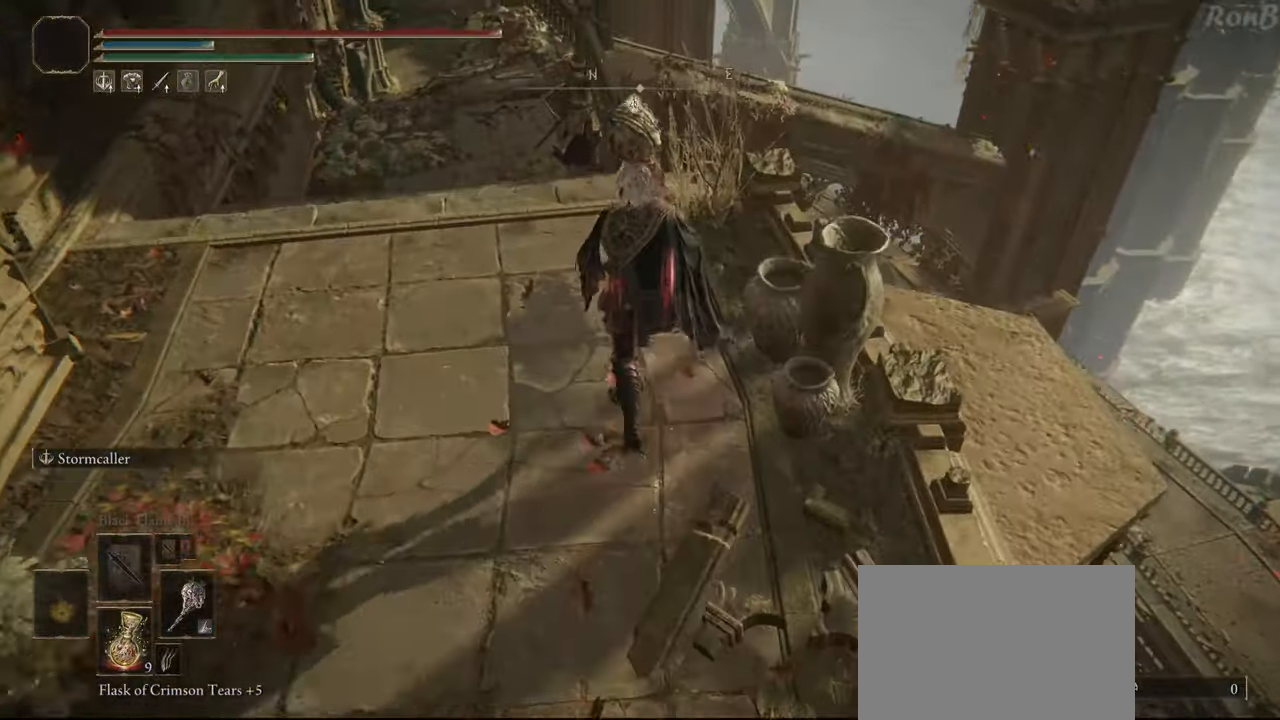
{"buttons": ["R1"], "left_stick": "up", "right_stick": "center", "events": []}
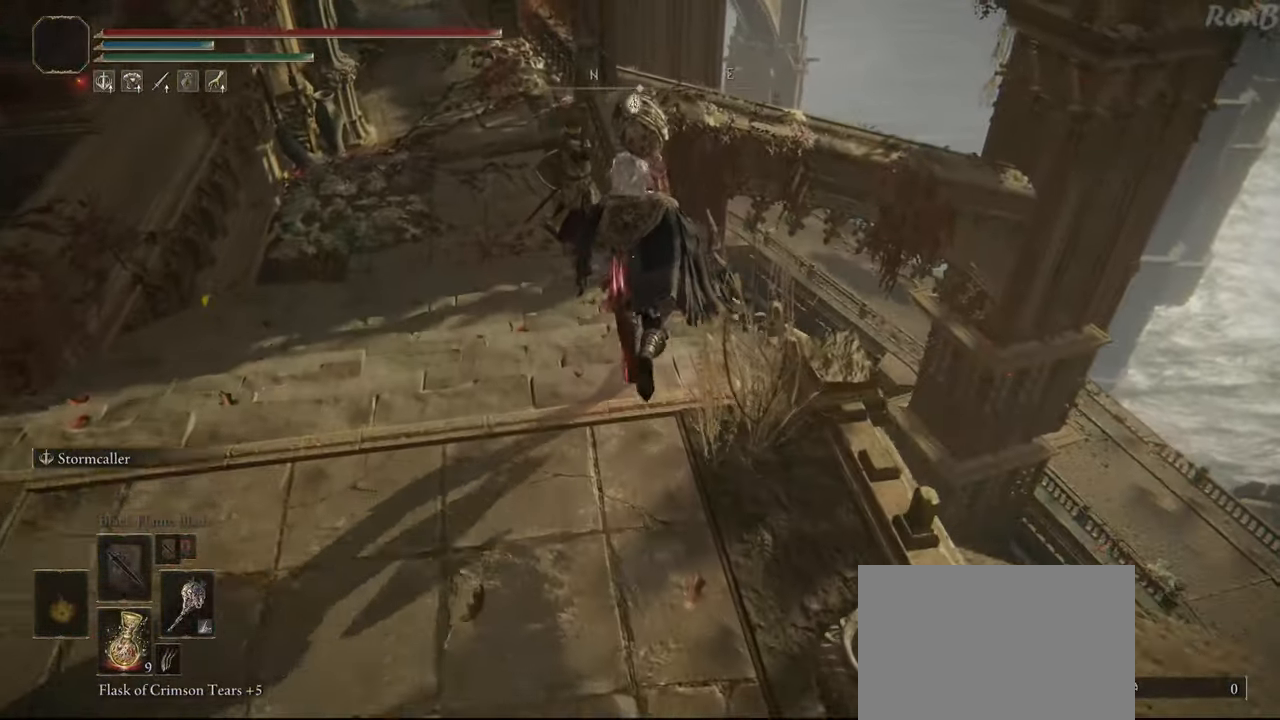
{"buttons": ["R1"], "left_stick": "up", "right_stick": "center", "events": []}
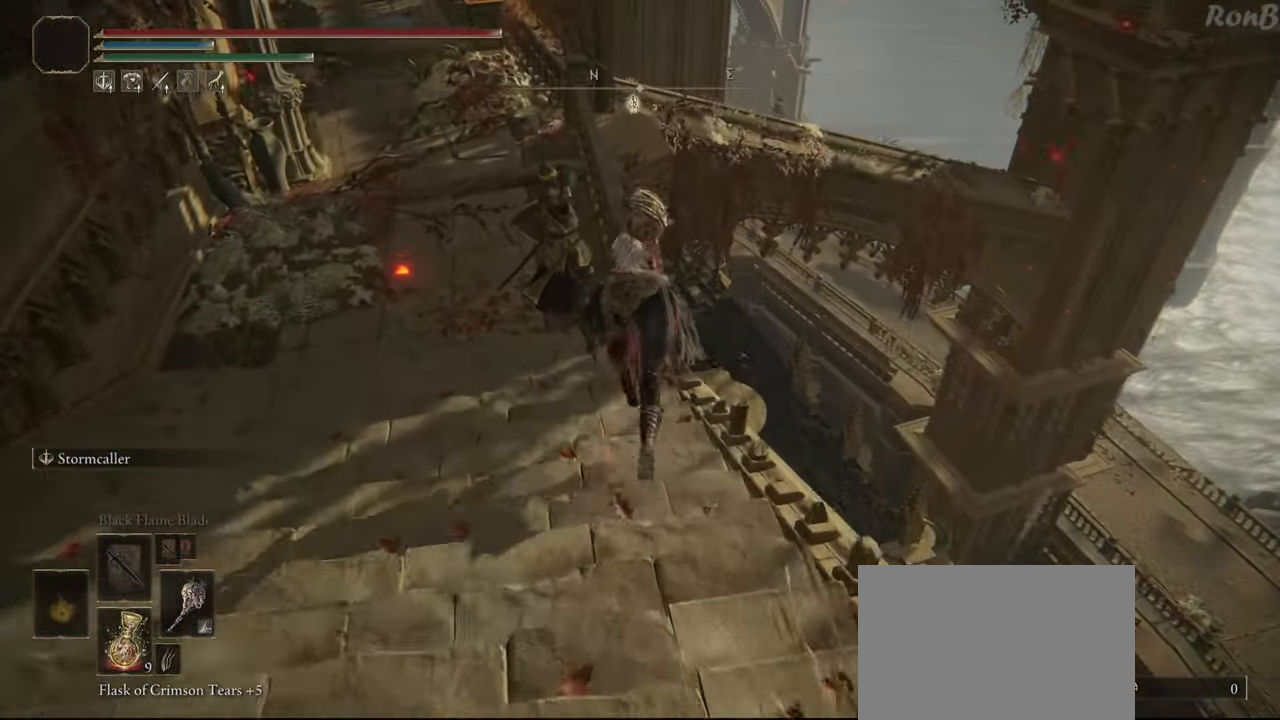
{"buttons": ["L2", "R1"], "left_stick": "up", "right_stick": "center", "events": [[350, "L2", "down"]]}
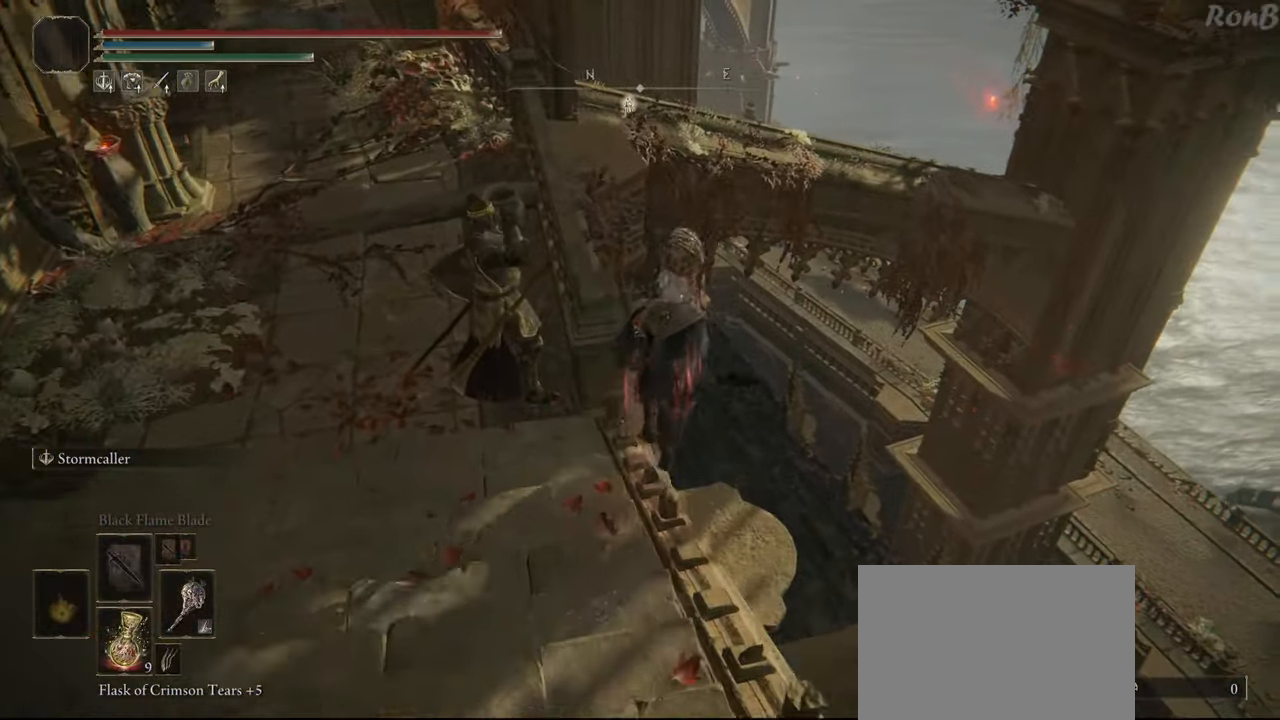
{"buttons": [], "left_stick": "up", "right_stick": "center", "events": [[50, "L2", "up"], [217, "R1", "up"]]}
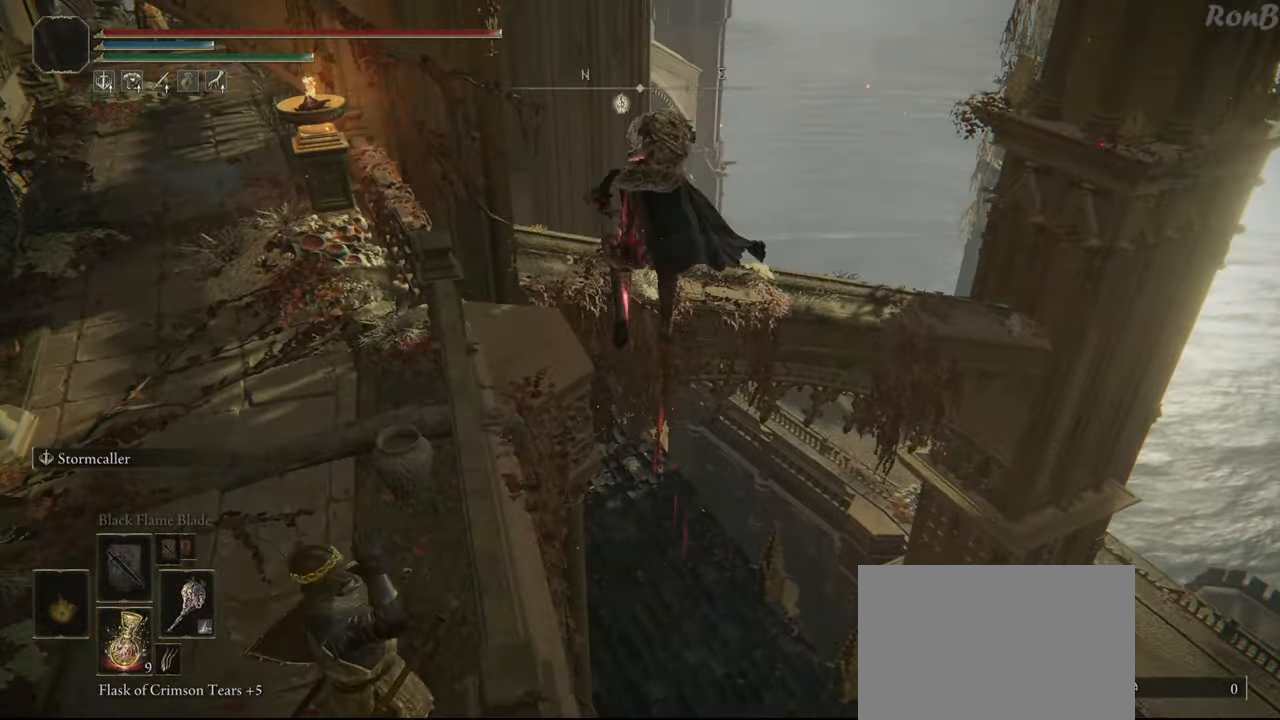
{"buttons": [], "left_stick": "up-right", "right_stick": "center", "events": [[383, "left_stick", "up-right"]]}
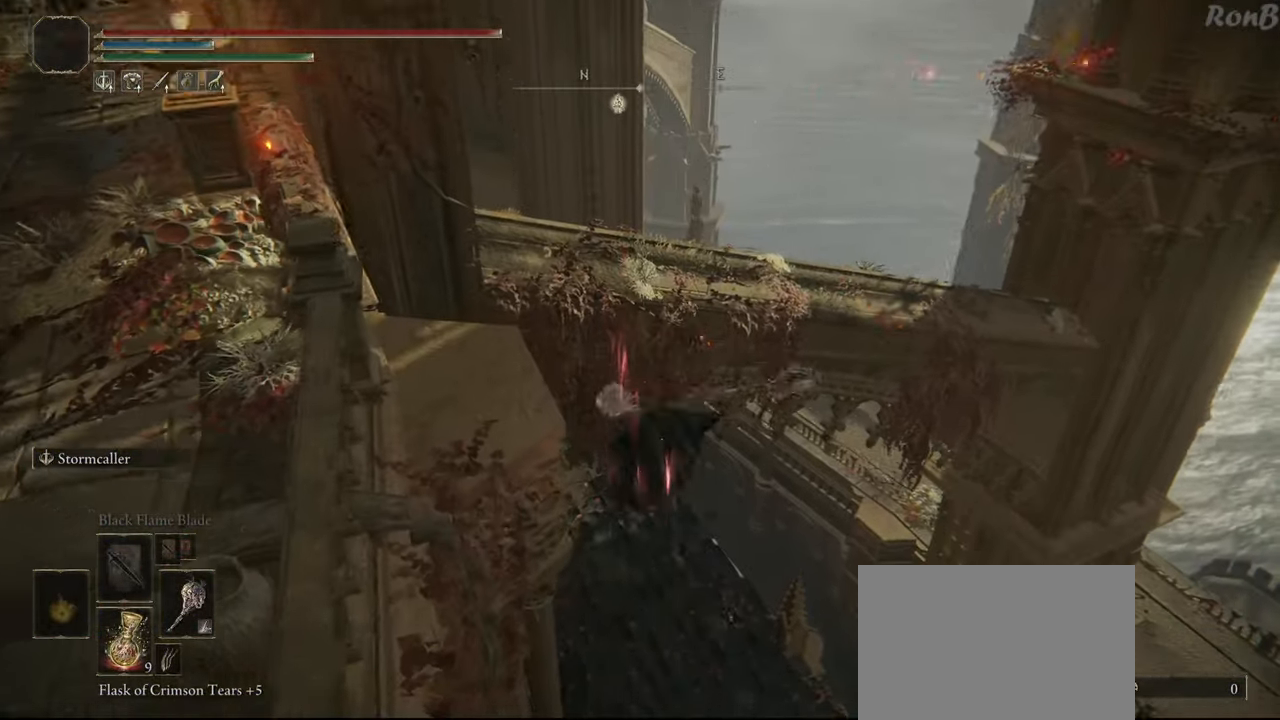
{"buttons": [], "left_stick": "right", "right_stick": "center", "events": [[200, "left_stick", "right"]]}
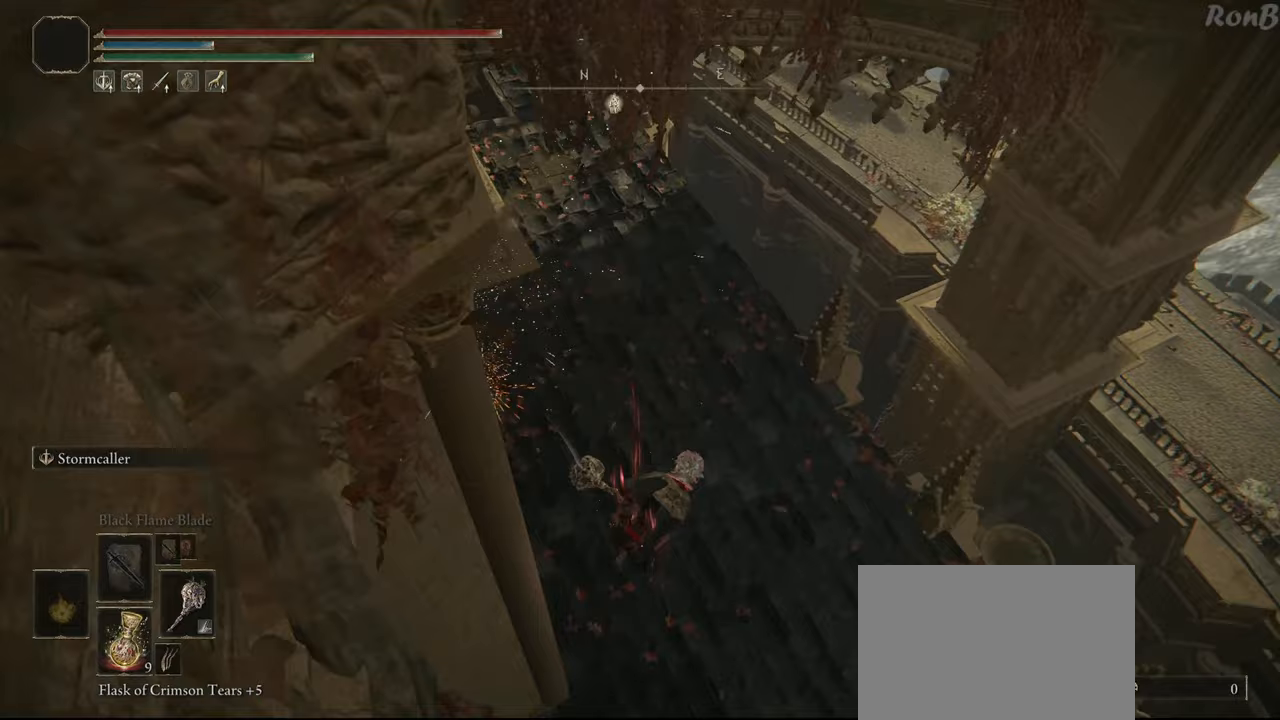
{"buttons": ["R1"], "left_stick": "up-right", "right_stick": "center", "events": [[133, "R1", "down"], [167, "right_stick", "up"], [333, "left_stick", "up-right"], [383, "right_stick", "center"]]}
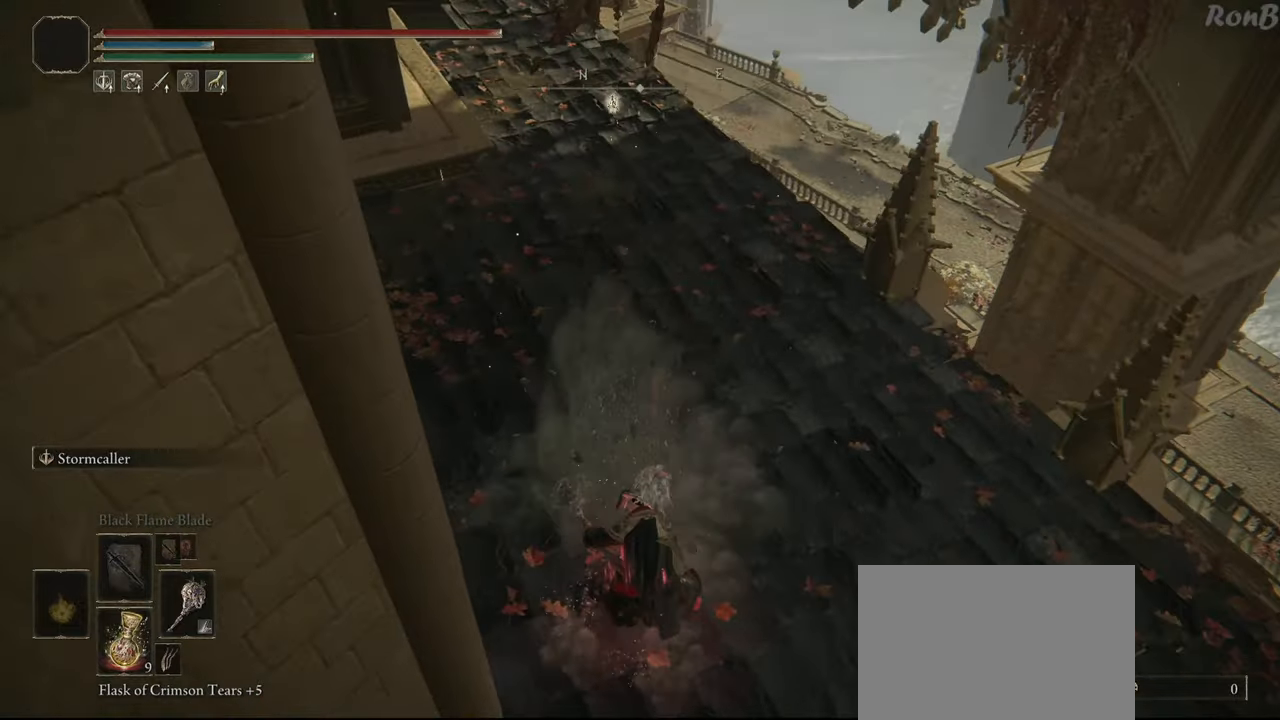
{"buttons": ["R1"], "left_stick": "right", "right_stick": "center", "events": [[250, "right_stick", "up"], [317, "left_stick", "right"], [450, "right_stick", "center"]]}
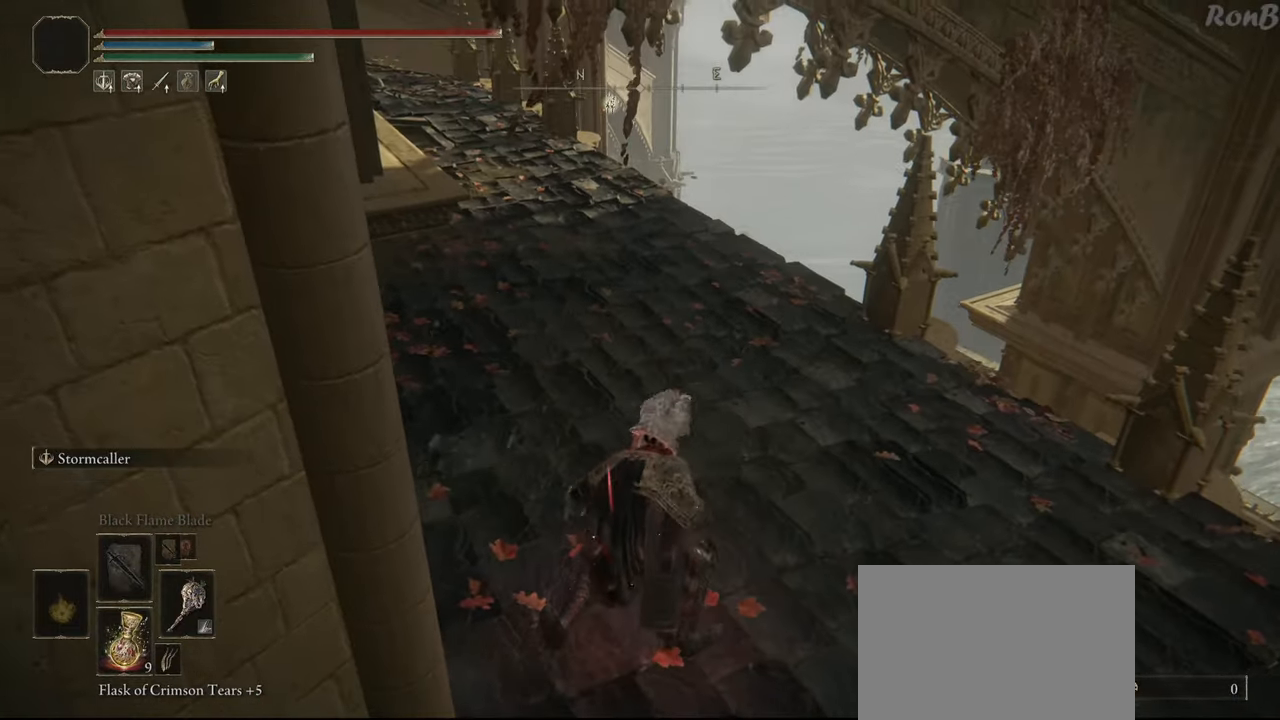
{"buttons": ["L1", "R1"], "left_stick": "up-right", "right_stick": "center", "events": [[350, "L1", "down"], [417, "left_stick", "up-right"]]}
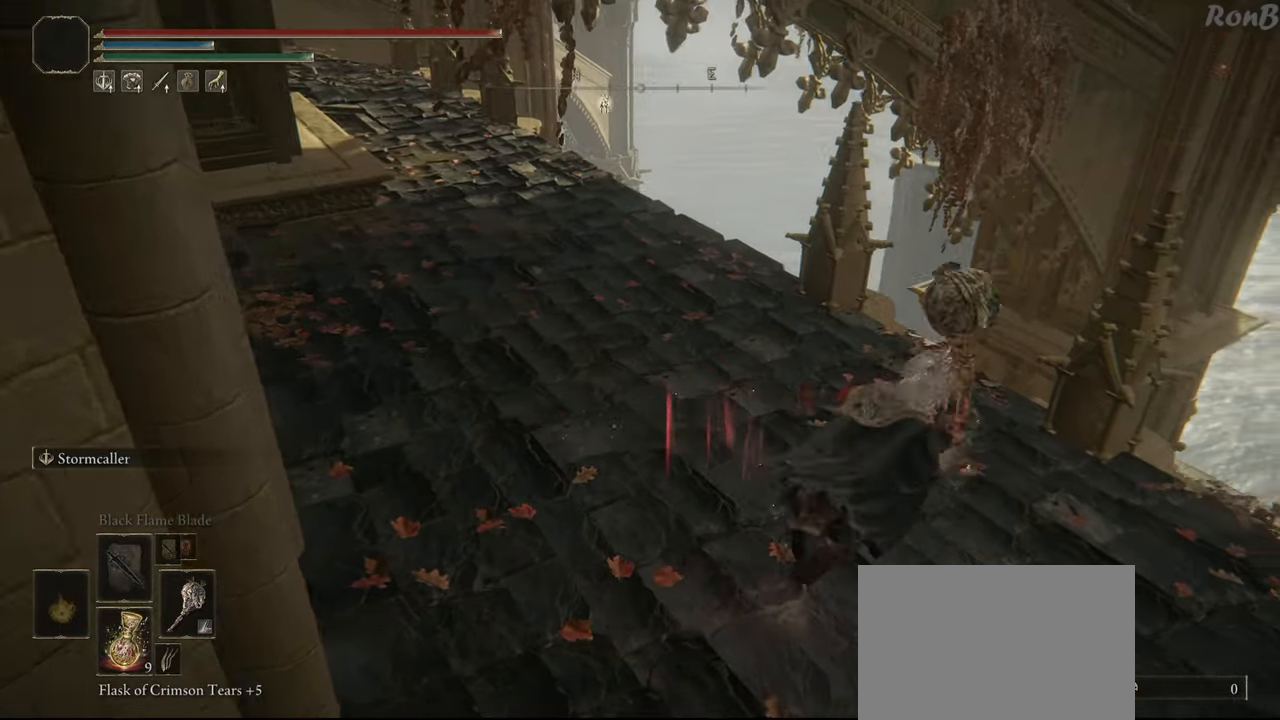
{"buttons": [], "left_stick": "up-right", "right_stick": "down-left", "events": [[83, "right_stick", "down-left"], [100, "L1", "up"], [417, "R1", "up"]]}
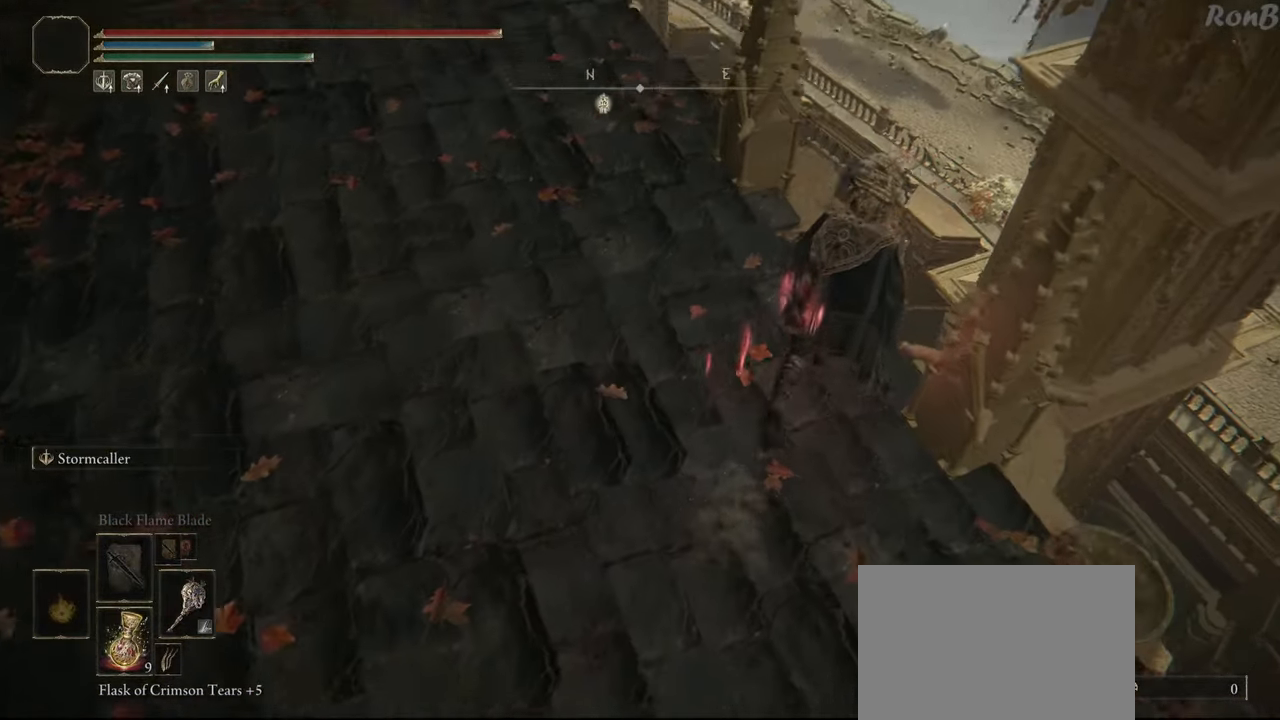
{"buttons": [], "left_stick": "up-right", "right_stick": "down-left", "events": []}
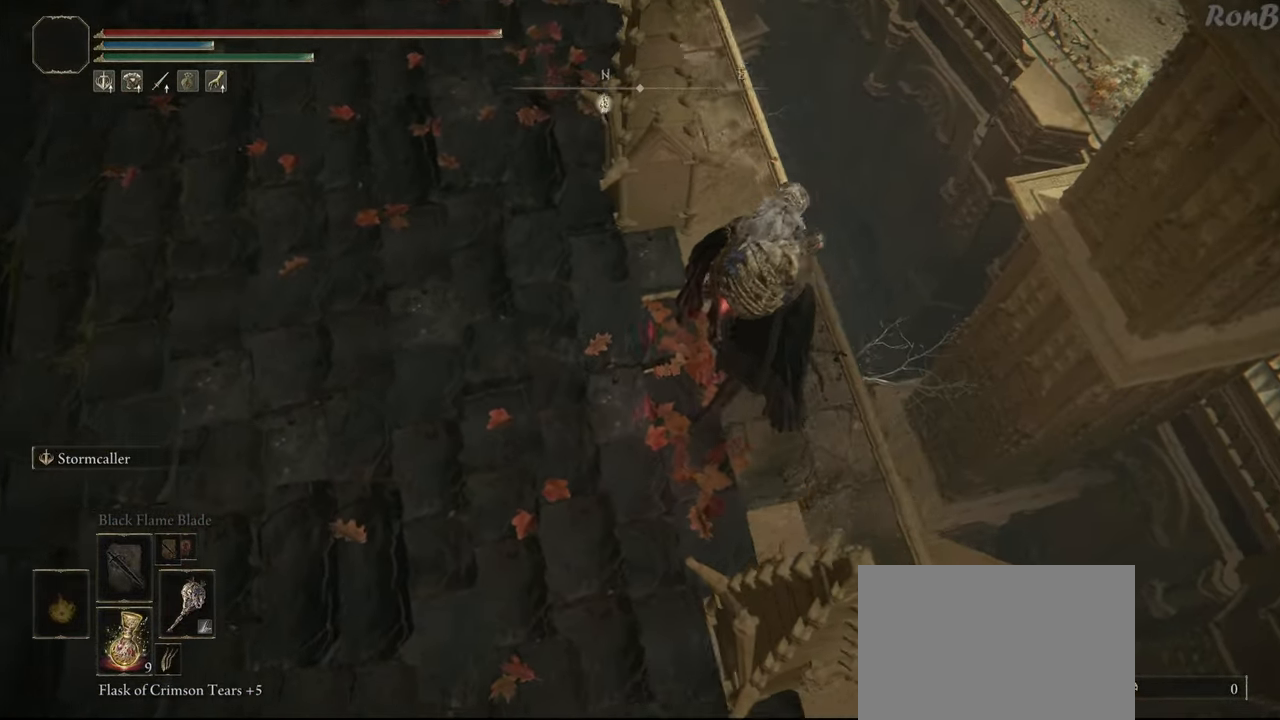
{"buttons": [], "left_stick": "up-right", "right_stick": "up-left", "events": [[283, "right_stick", "left"], [450, "right_stick", "up-left"]]}
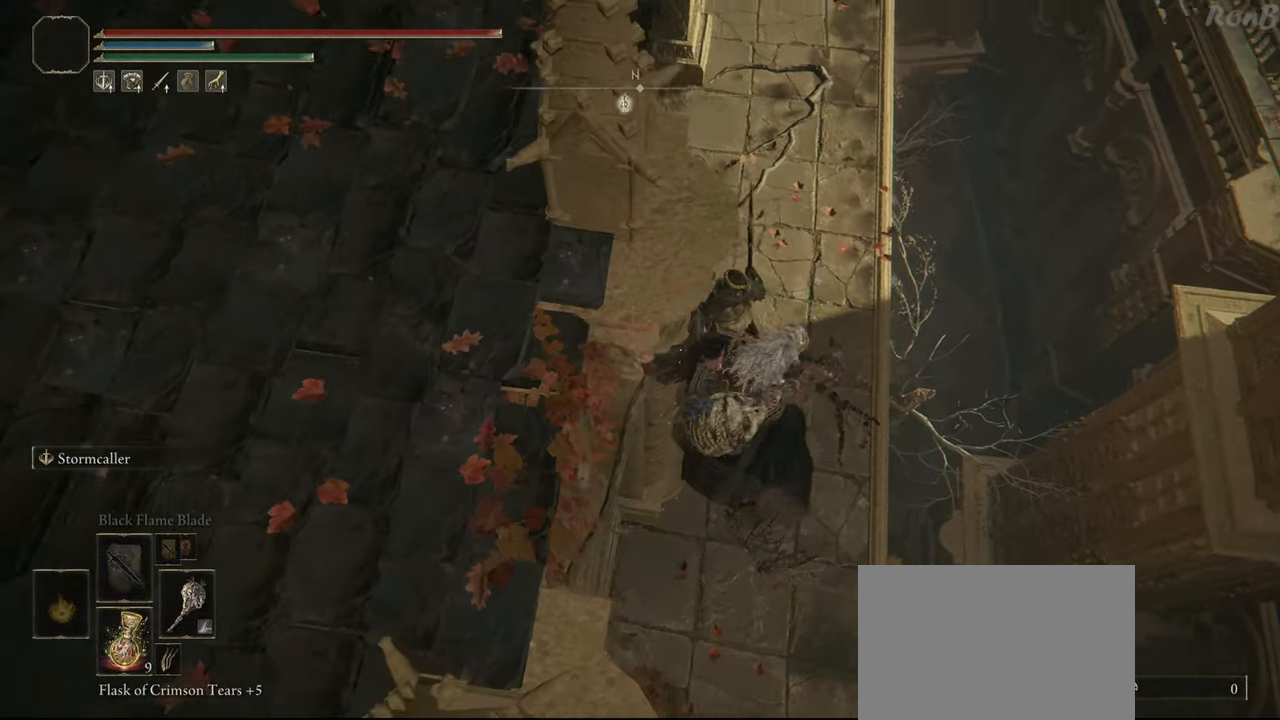
{"buttons": [], "left_stick": "up-right", "right_stick": "up-left", "events": [[100, "left_stick", "up"], [383, "left_stick", "up-right"]]}
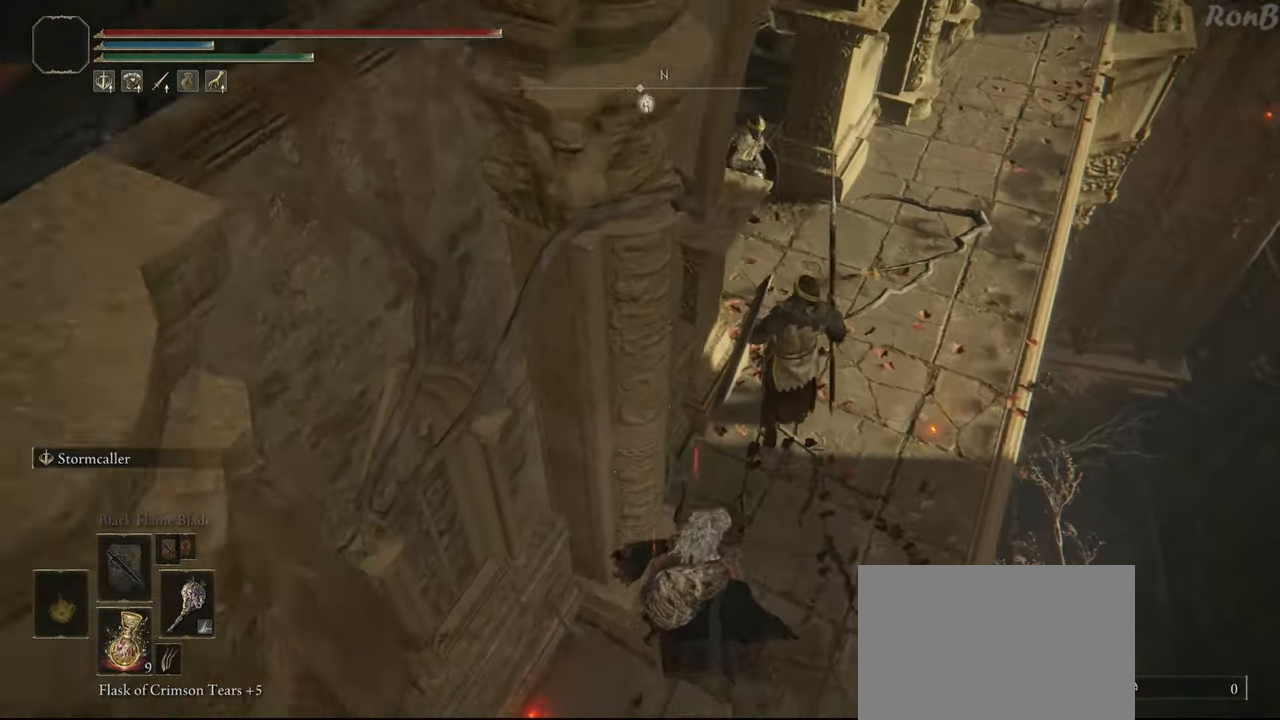
{"buttons": ["R1"], "left_stick": "up-right", "right_stick": "up", "events": [[83, "R1", "down"], [317, "right_stick", "up"]]}
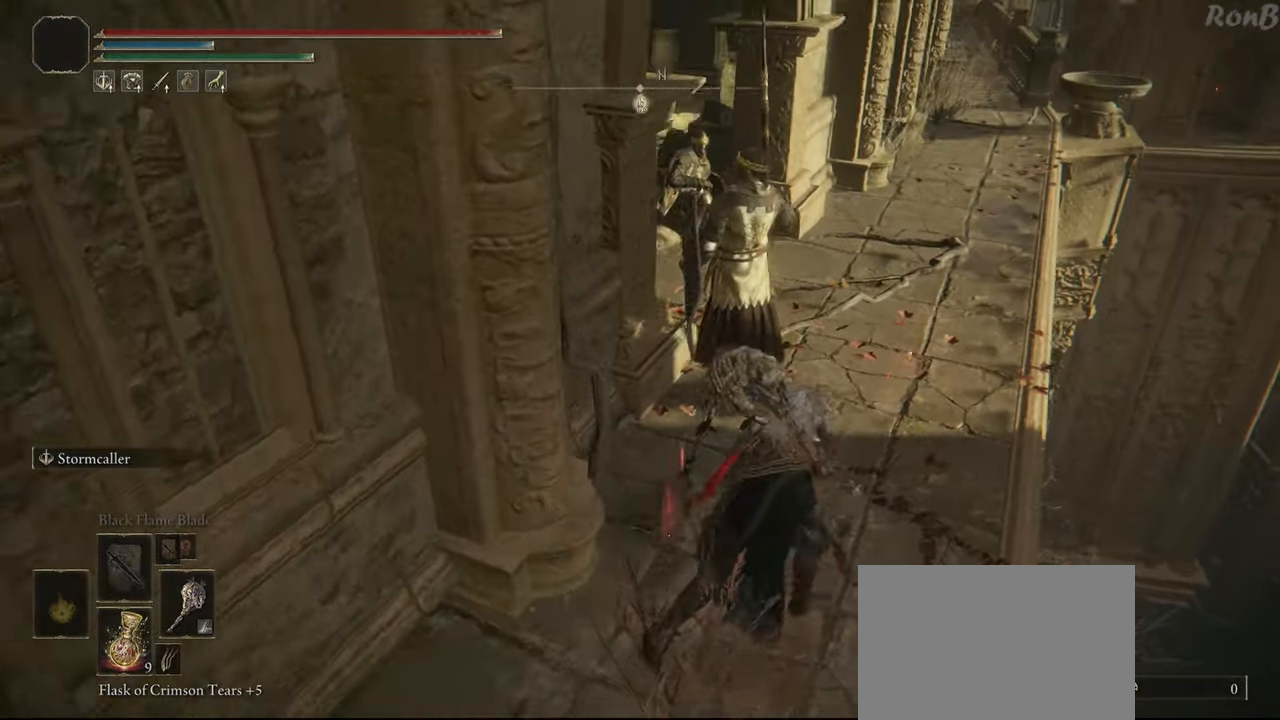
{"buttons": [], "left_stick": "up", "right_stick": "center", "events": [[17, "right_stick", "center"], [133, "left_stick", "up"], [283, "R1", "up"]]}
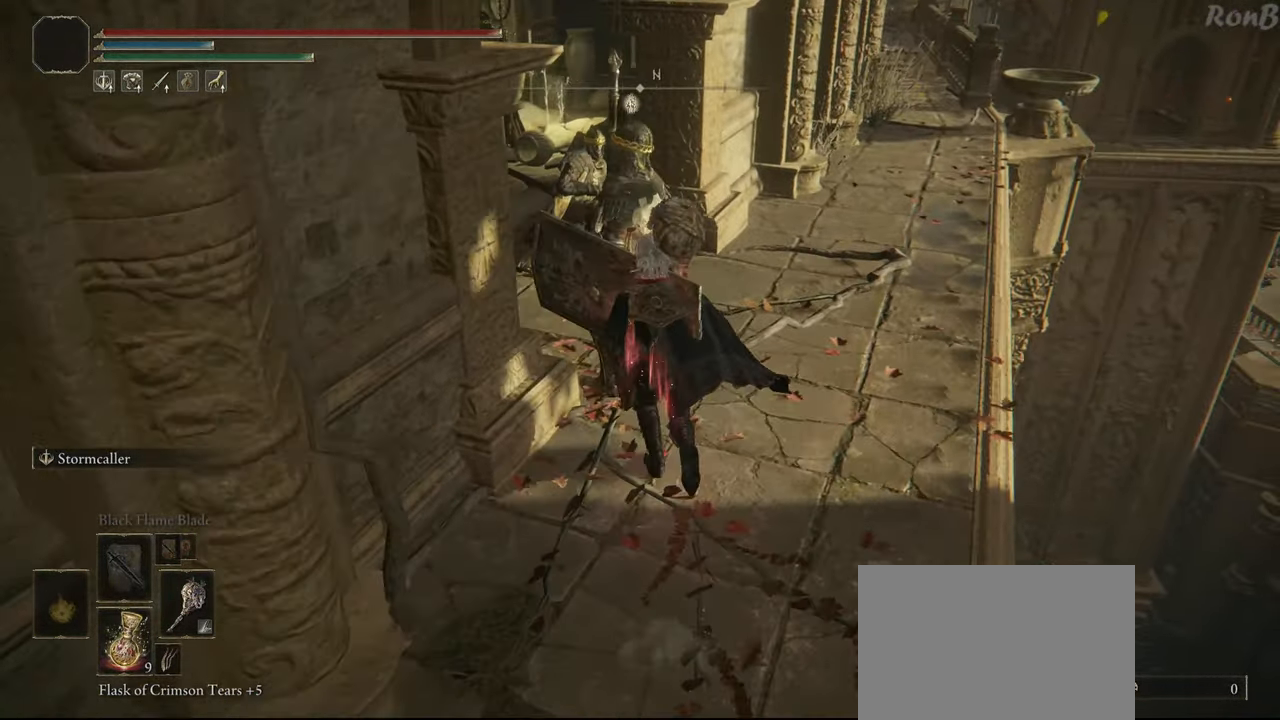
{"buttons": [], "left_stick": "up", "right_stick": "center", "events": []}
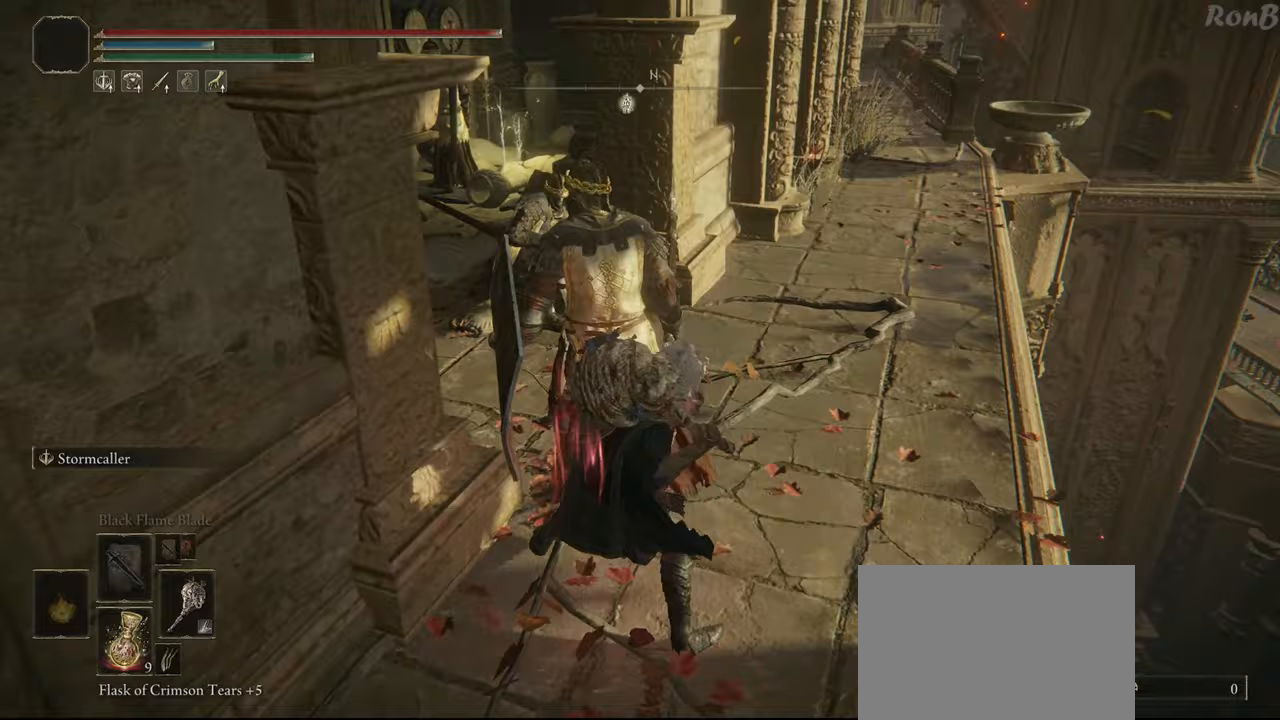
{"buttons": [], "left_stick": "up-right", "right_stick": "center", "events": [[17, "right_stick", "left"], [233, "right_stick", "up-left"], [383, "left_stick", "up-right"], [450, "right_stick", "center"]]}